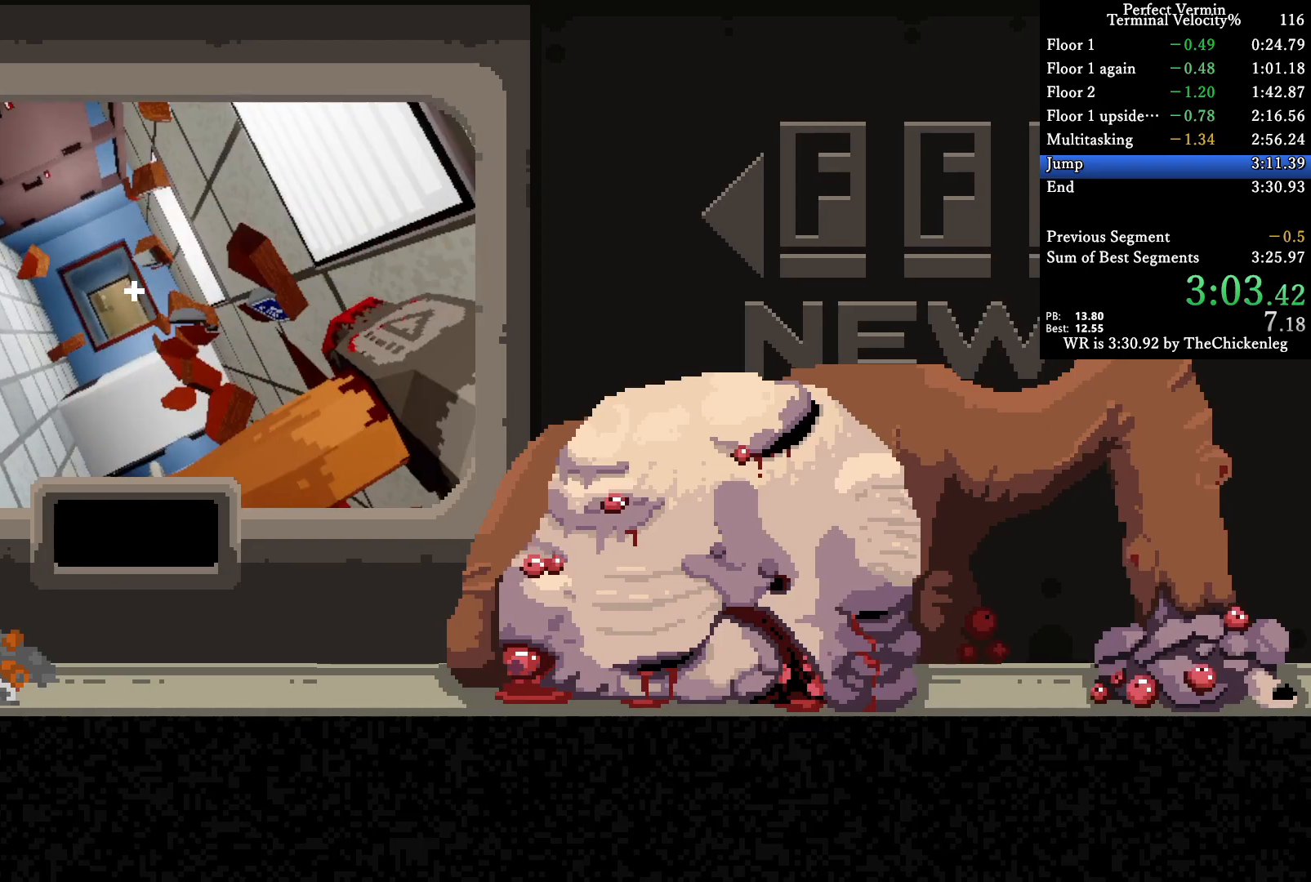
Gameplay with keyboard; each line is a JSON object with the keys held at the frame after it. "events" lists presses ("down") and releases ("up") of "a", "ctrl", "d", "e", "q", "s", "shift", "space" and "w" between this image and that frame as [ms after this image, input, new state], when the widget could be followed in between. No other keys are recorded. Mouse input is not recorded.
{"keys": ["w"], "events": []}
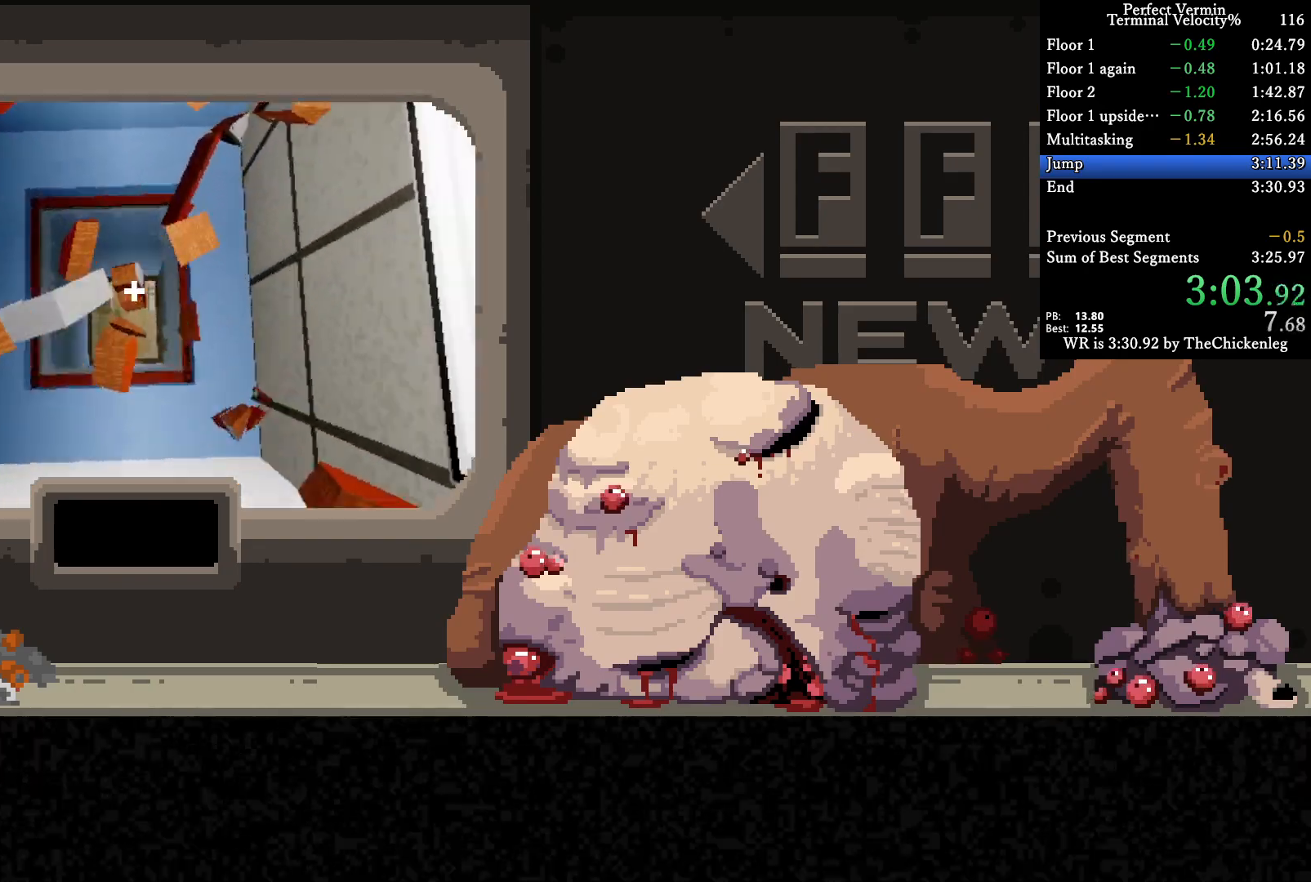
{"keys": [], "events": [[133, "w", "up"]]}
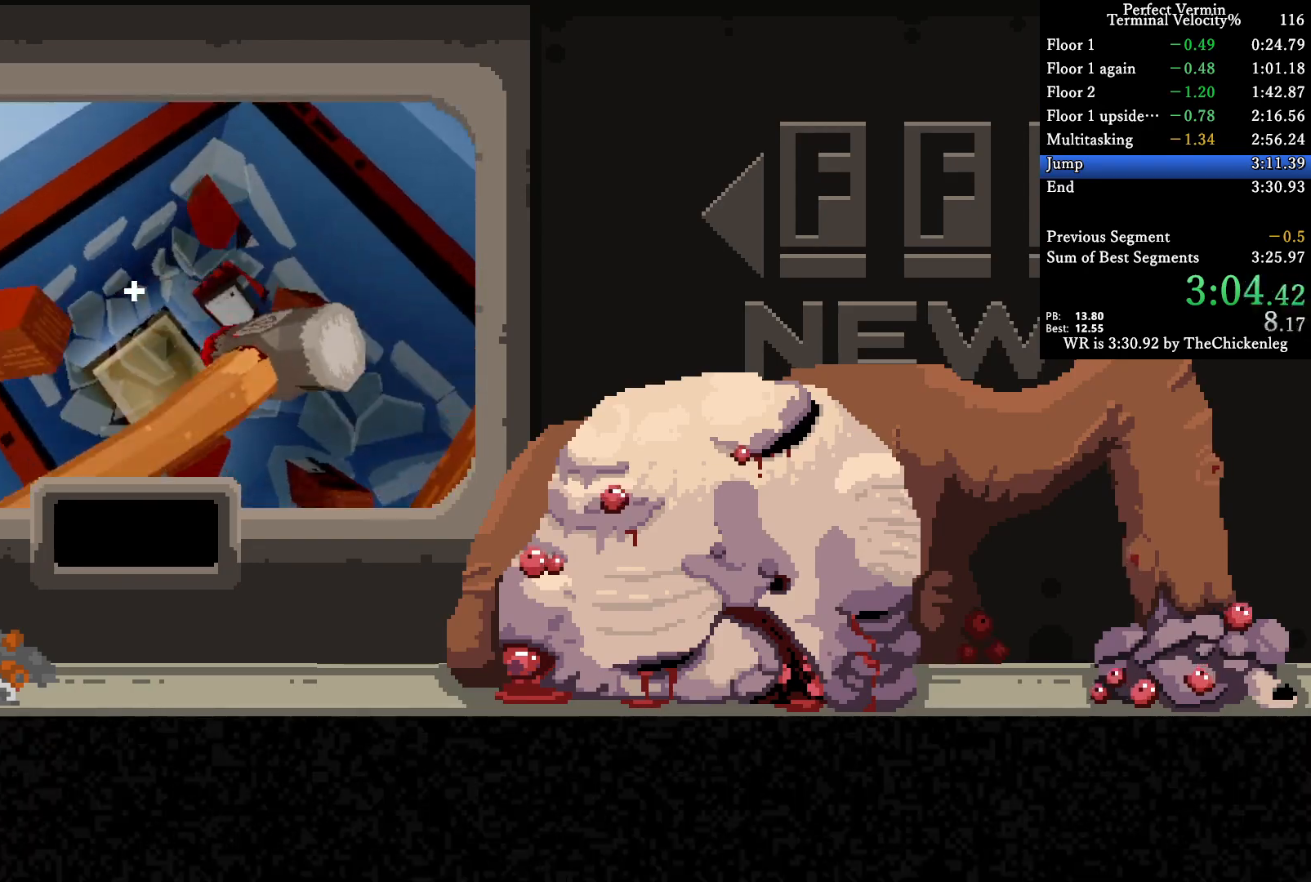
{"keys": [], "events": []}
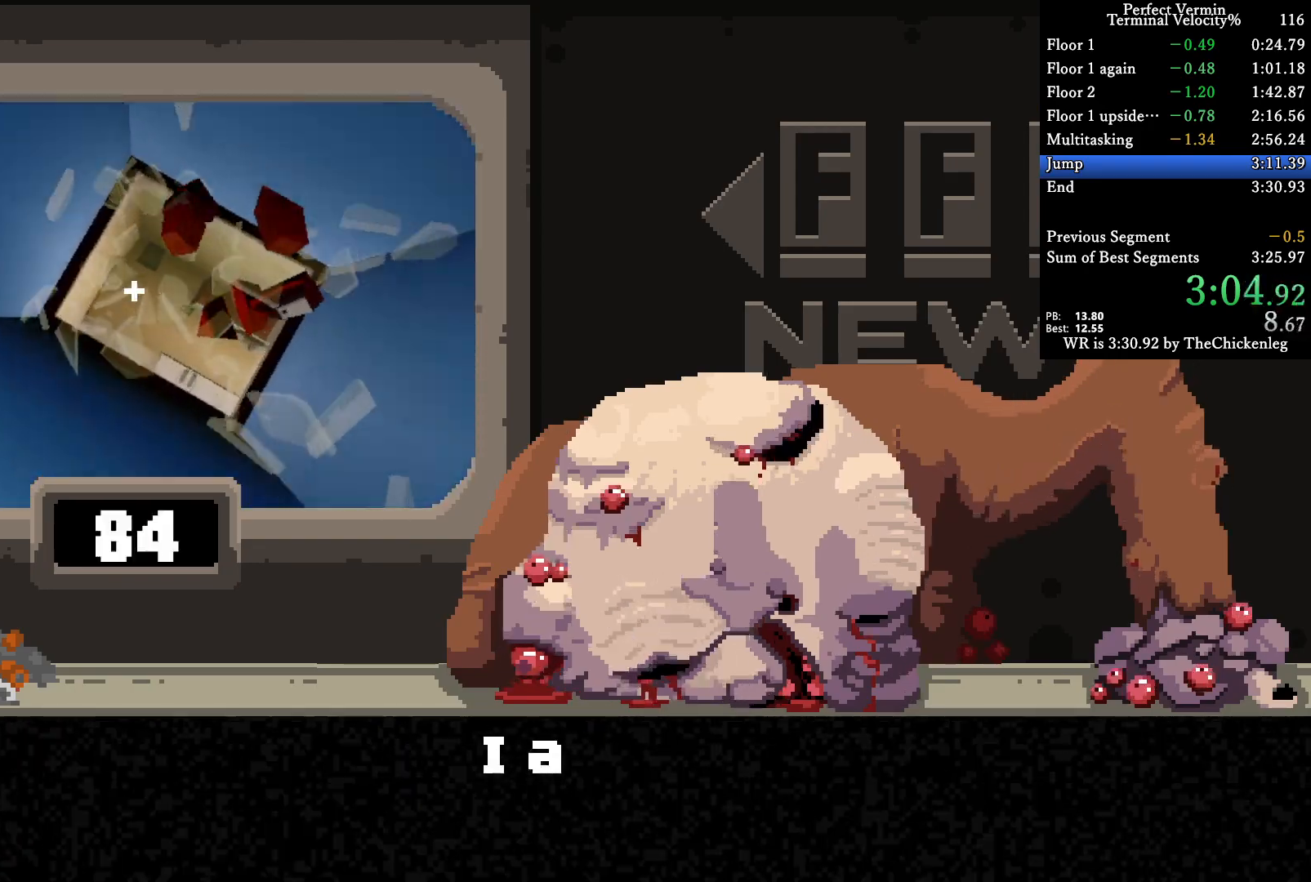
{"keys": [], "events": []}
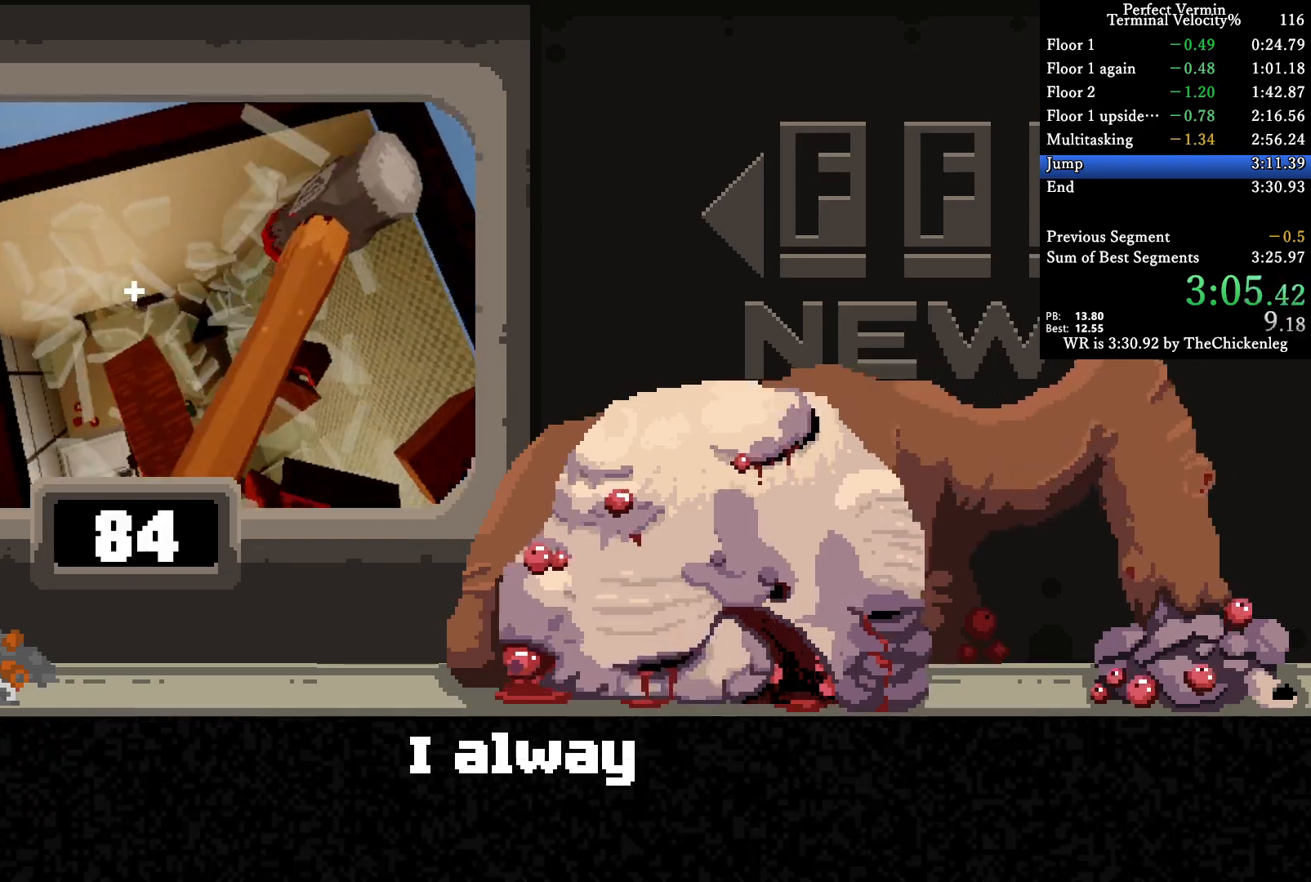
{"keys": ["w"], "events": [[217, "w", "down"]]}
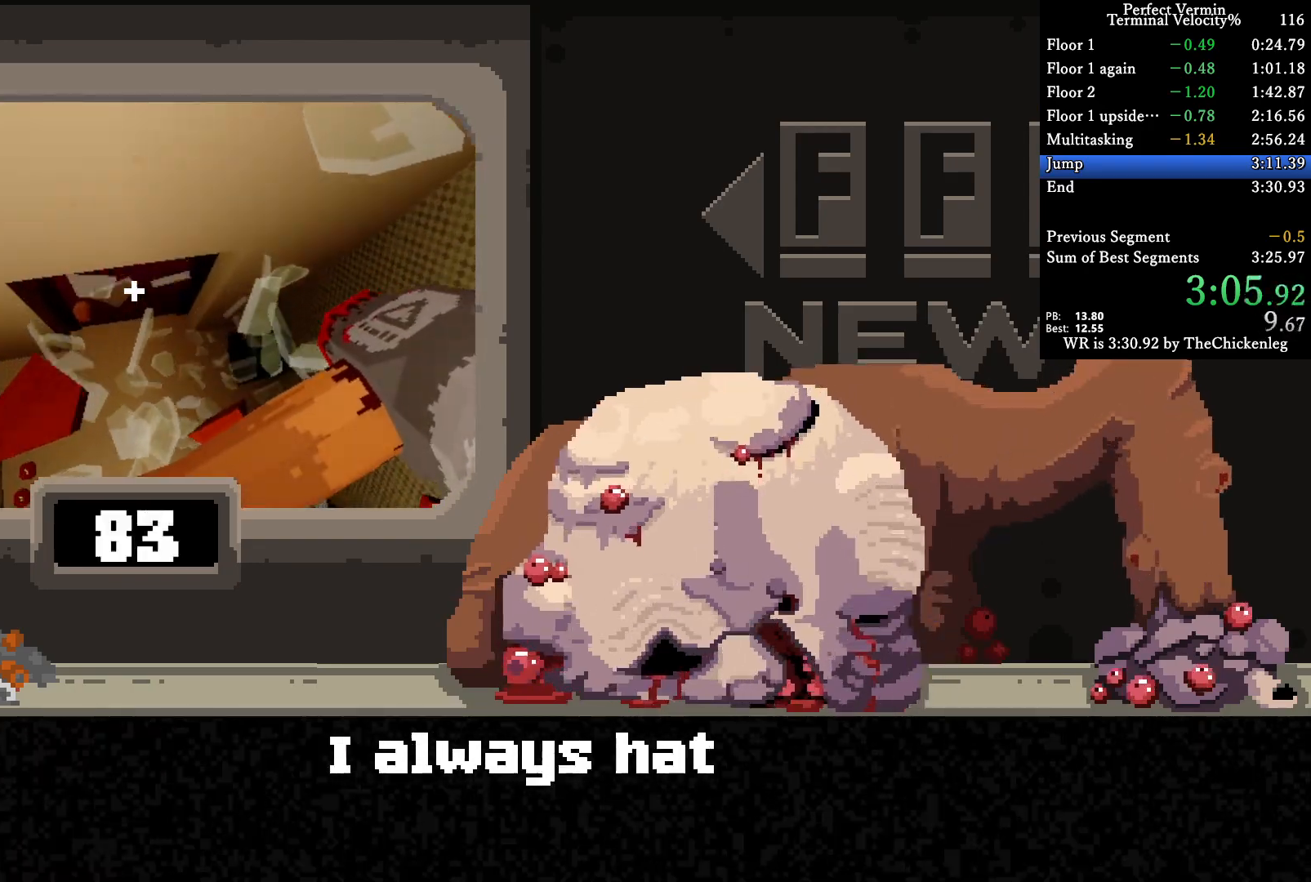
{"keys": ["w"], "events": []}
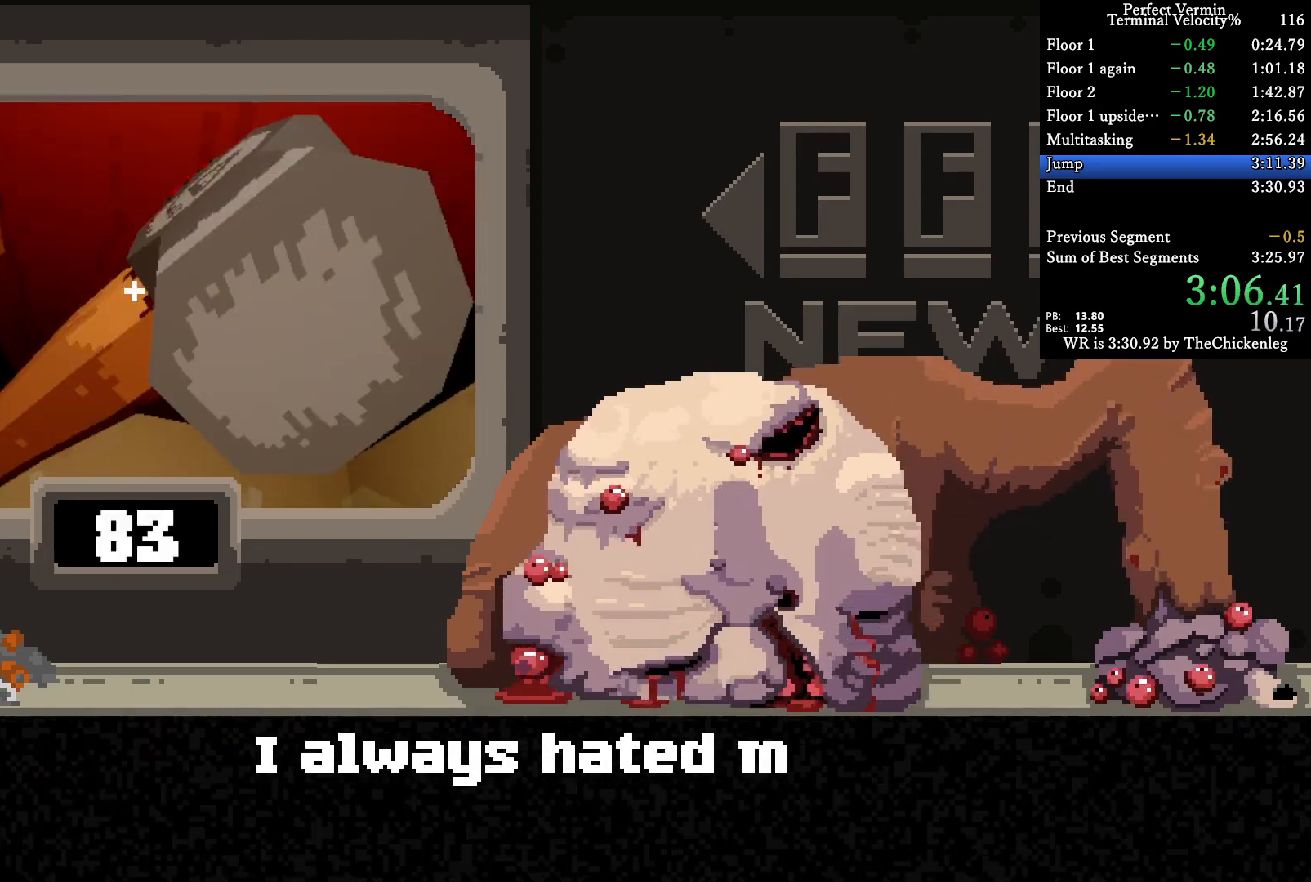
{"keys": ["w"], "events": []}
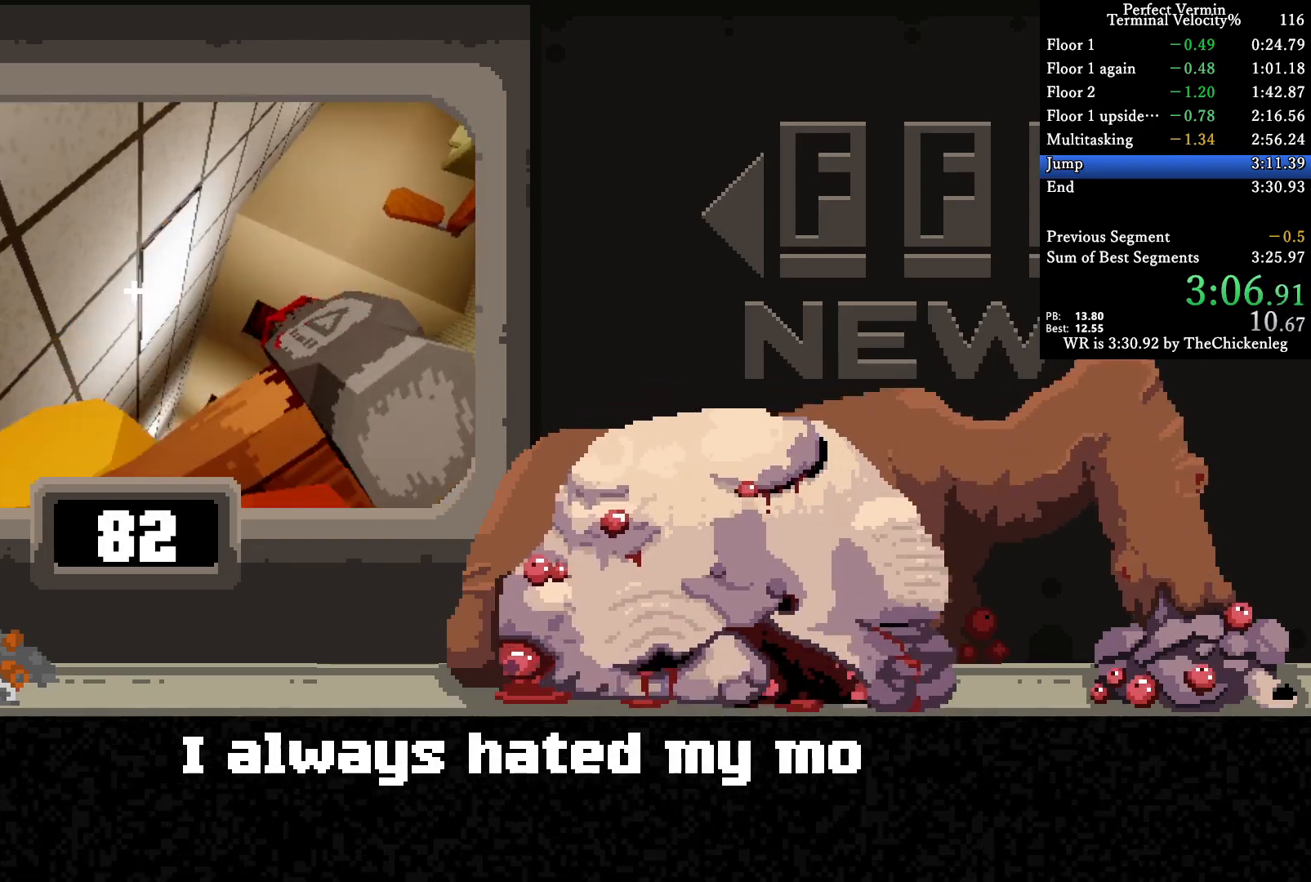
{"keys": [], "events": [[217, "w", "up"]]}
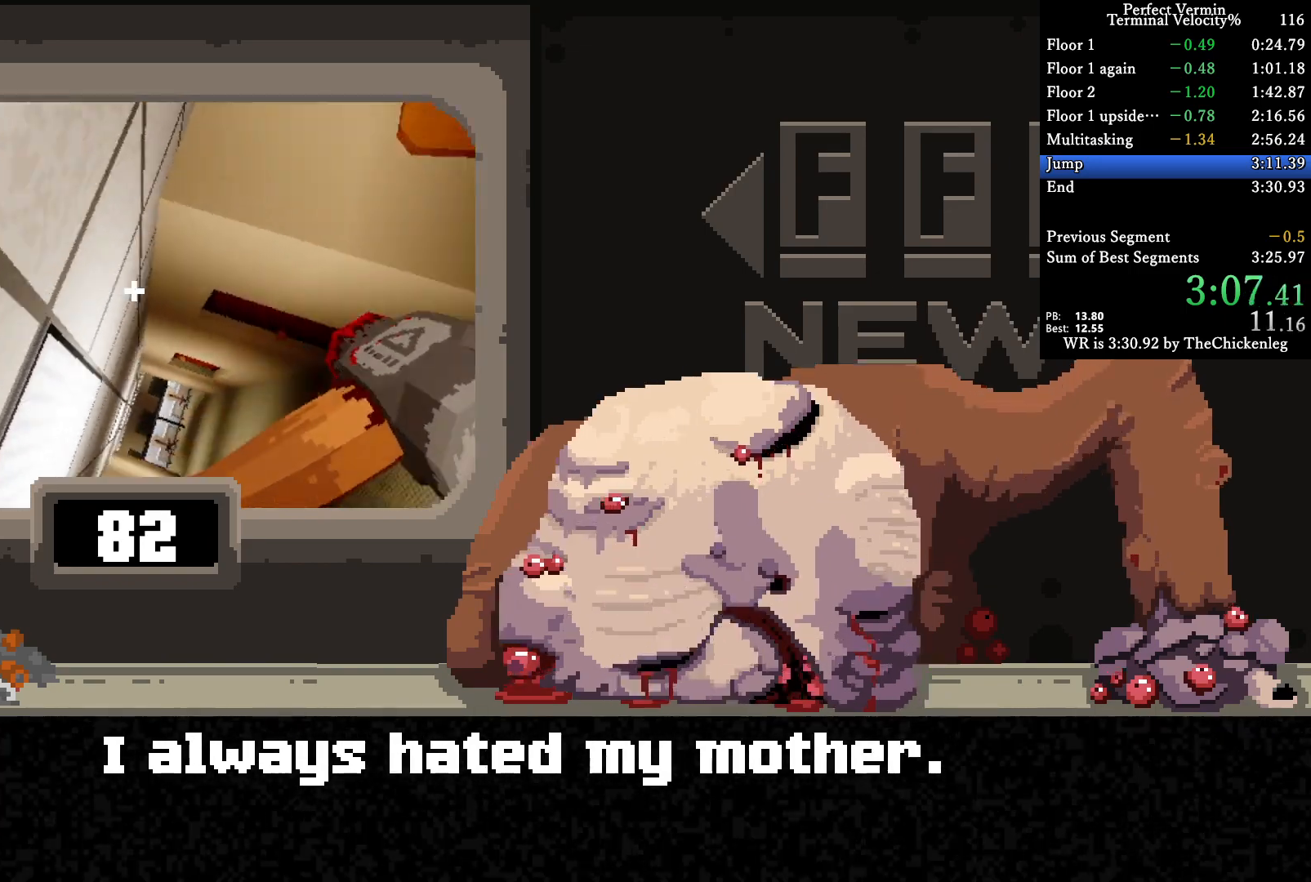
{"keys": ["w"], "events": [[267, "w", "down"]]}
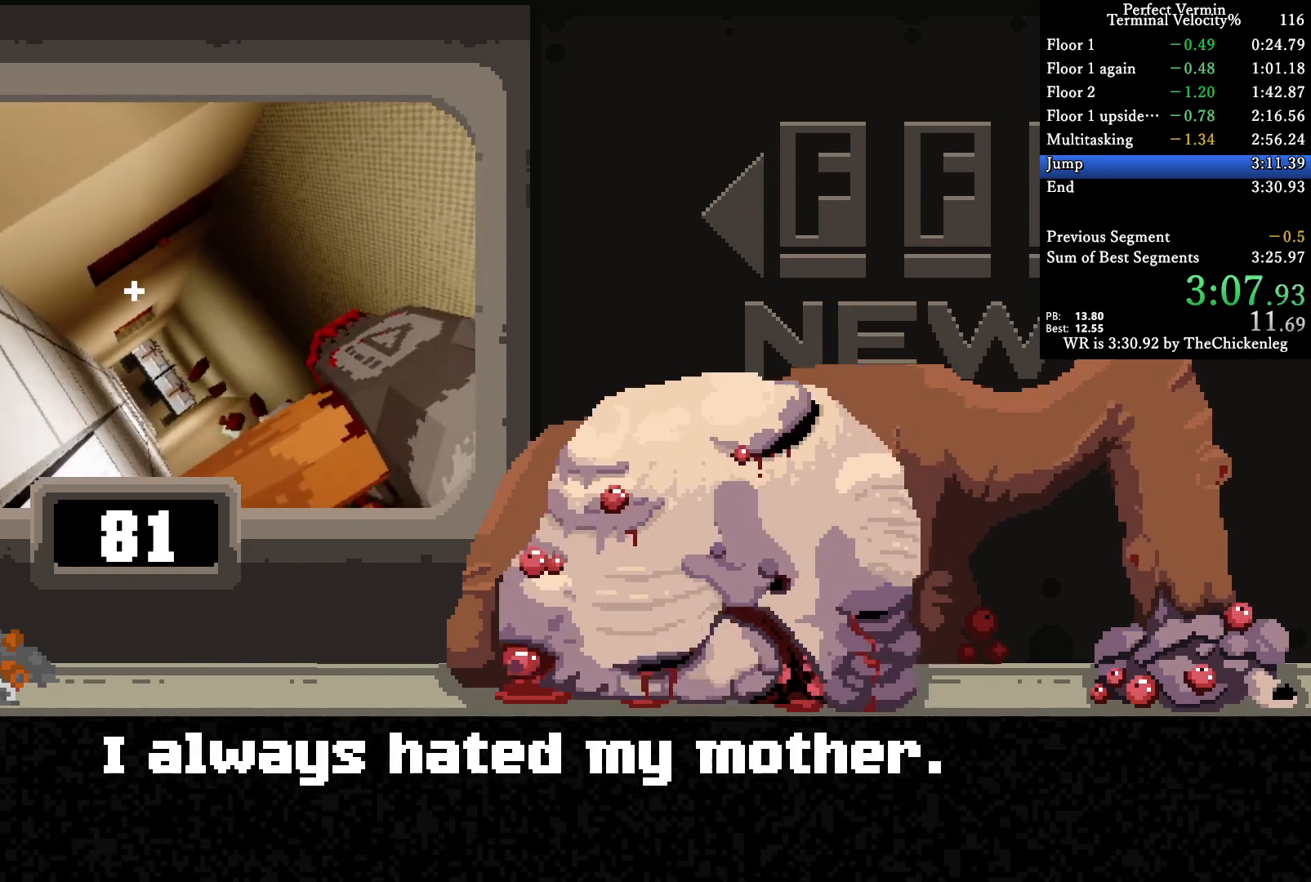
{"keys": ["w"], "events": []}
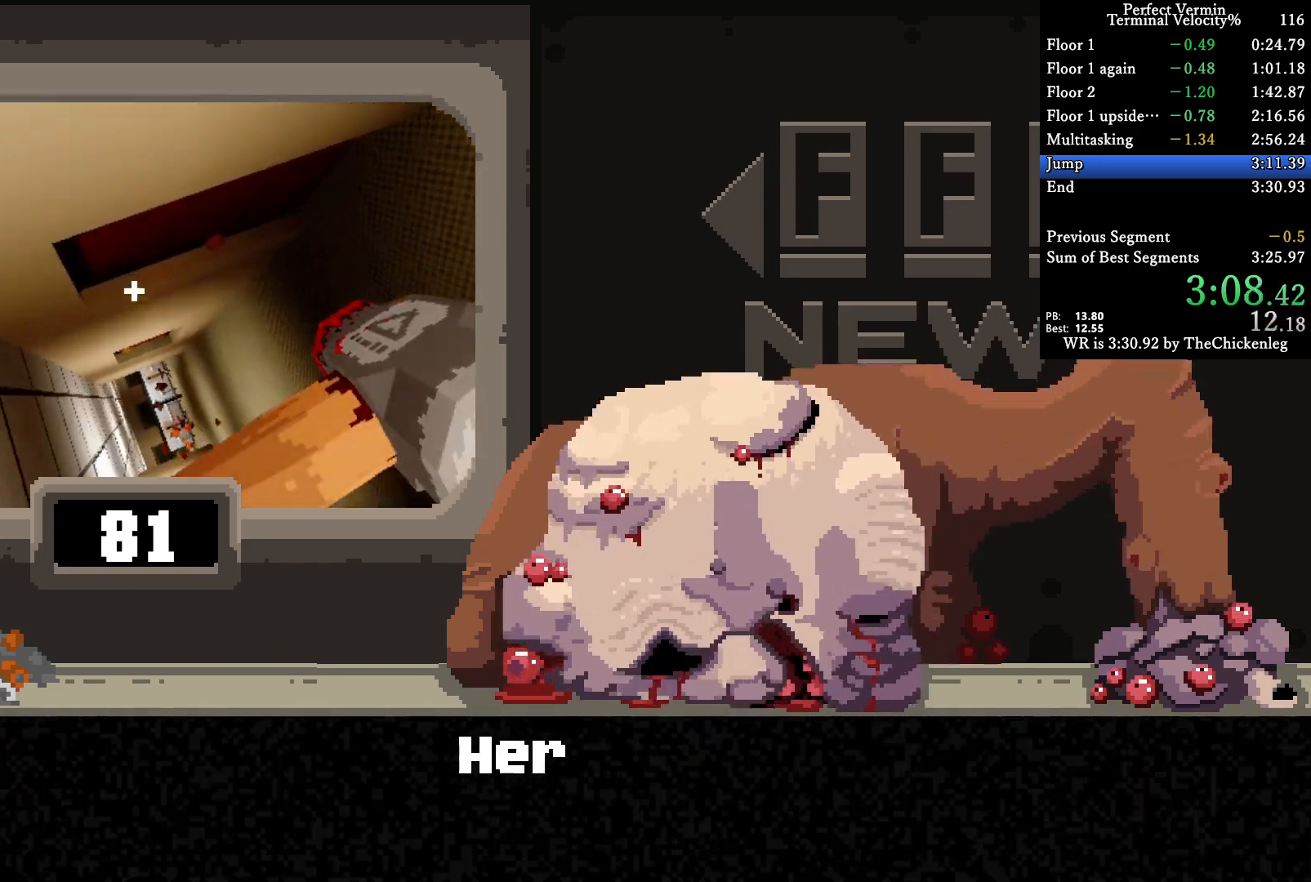
{"keys": ["w"], "events": []}
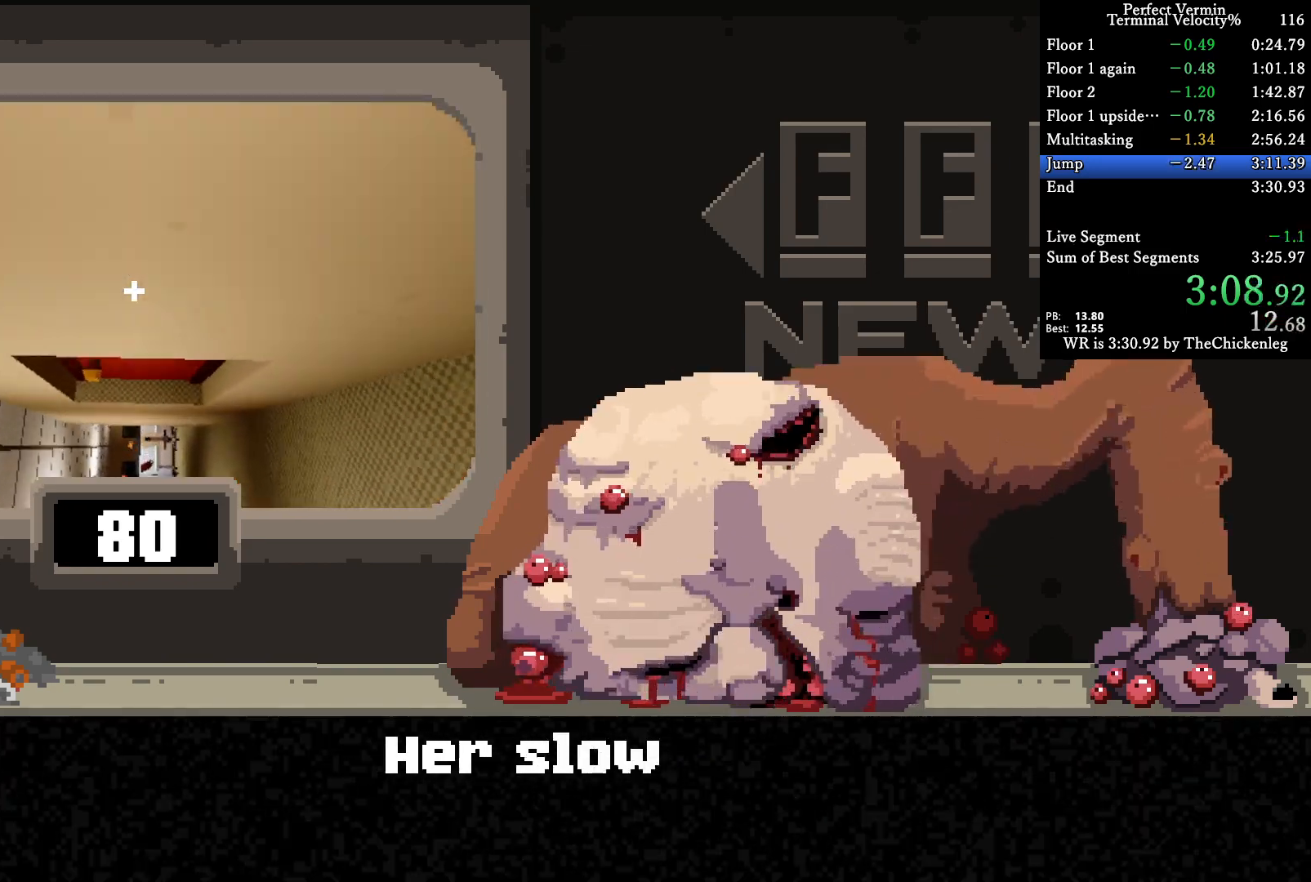
{"keys": ["w"], "events": []}
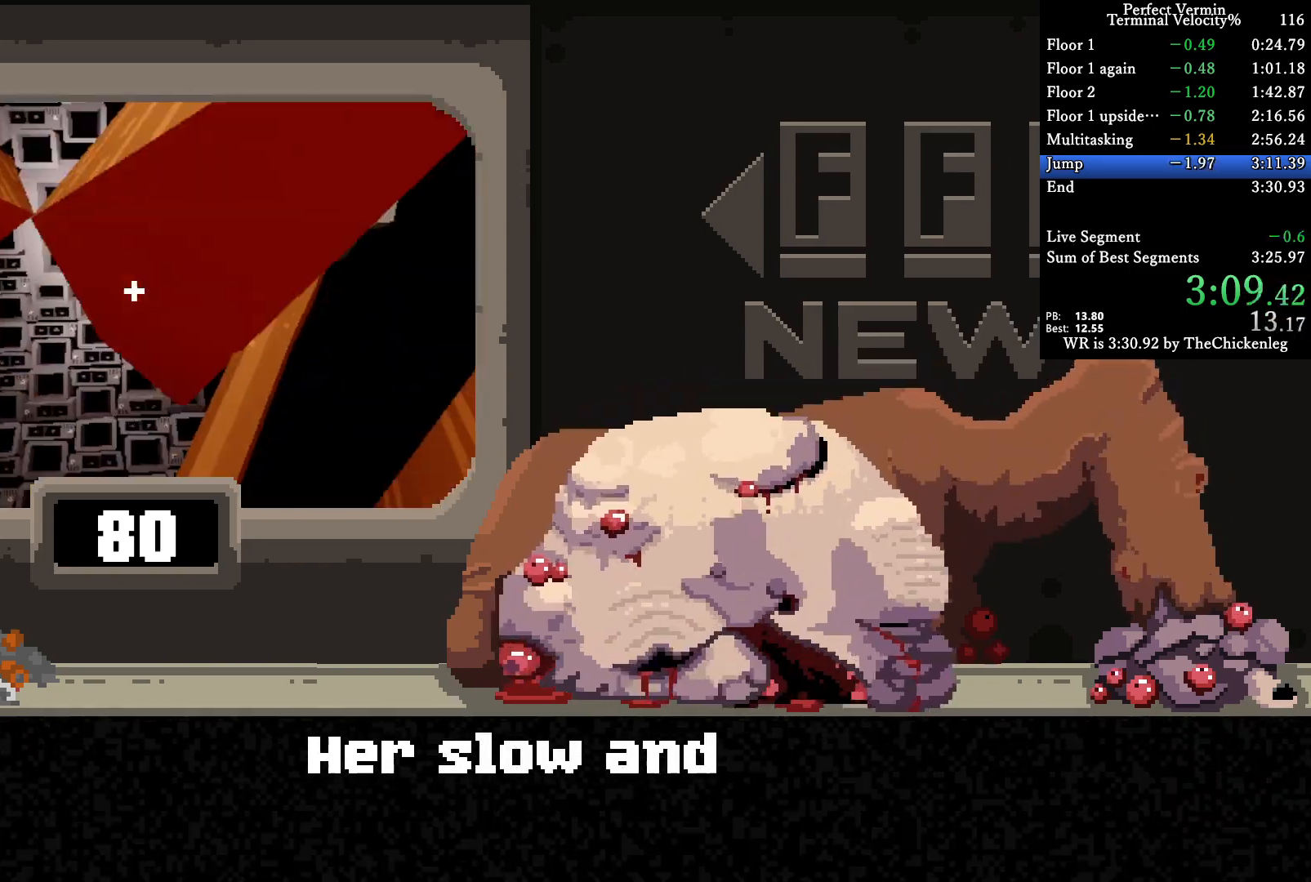
{"keys": ["w"], "events": []}
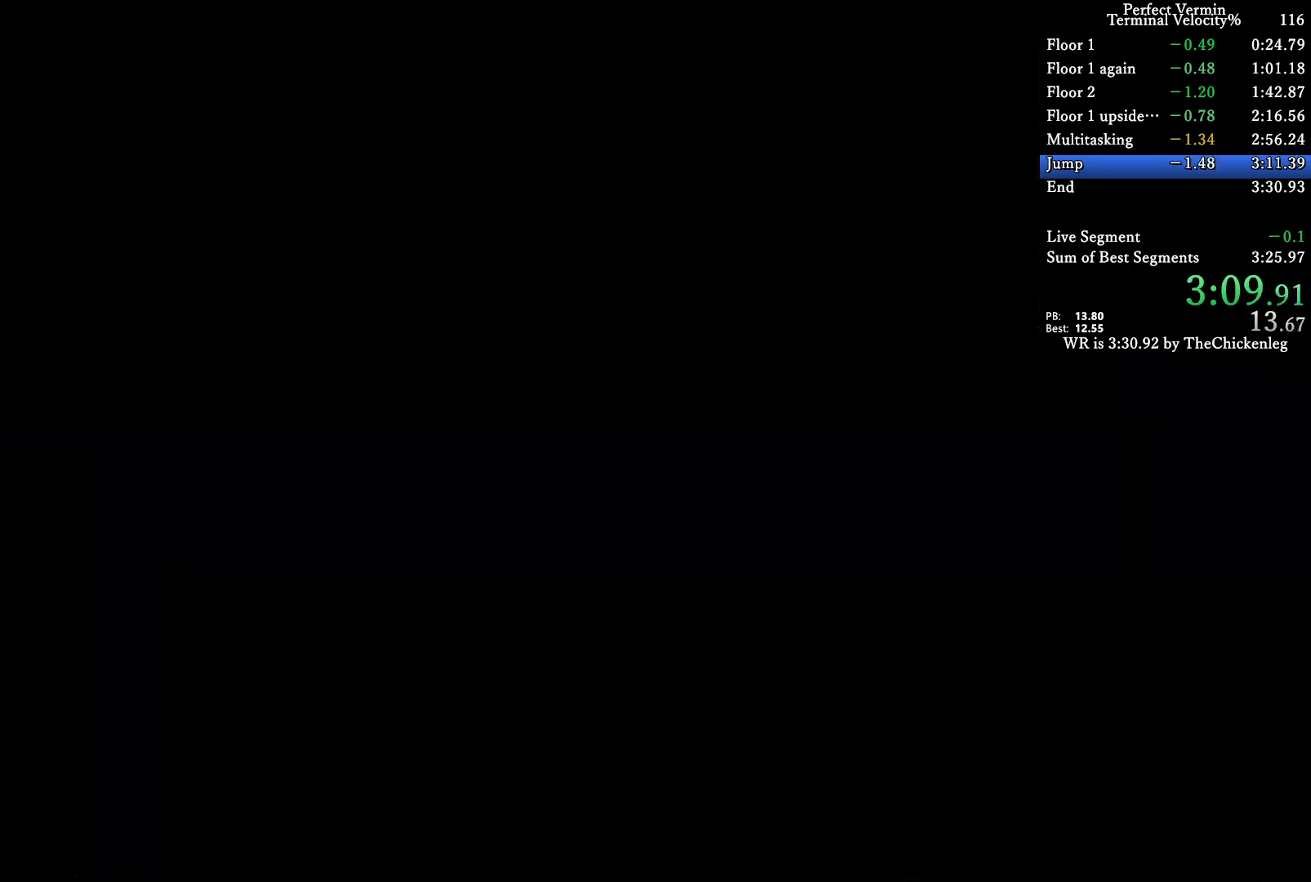
{"keys": ["w"], "events": [[83, "w", "up"], [167, "space", "down"], [250, "w", "down"], [300, "space", "up"]]}
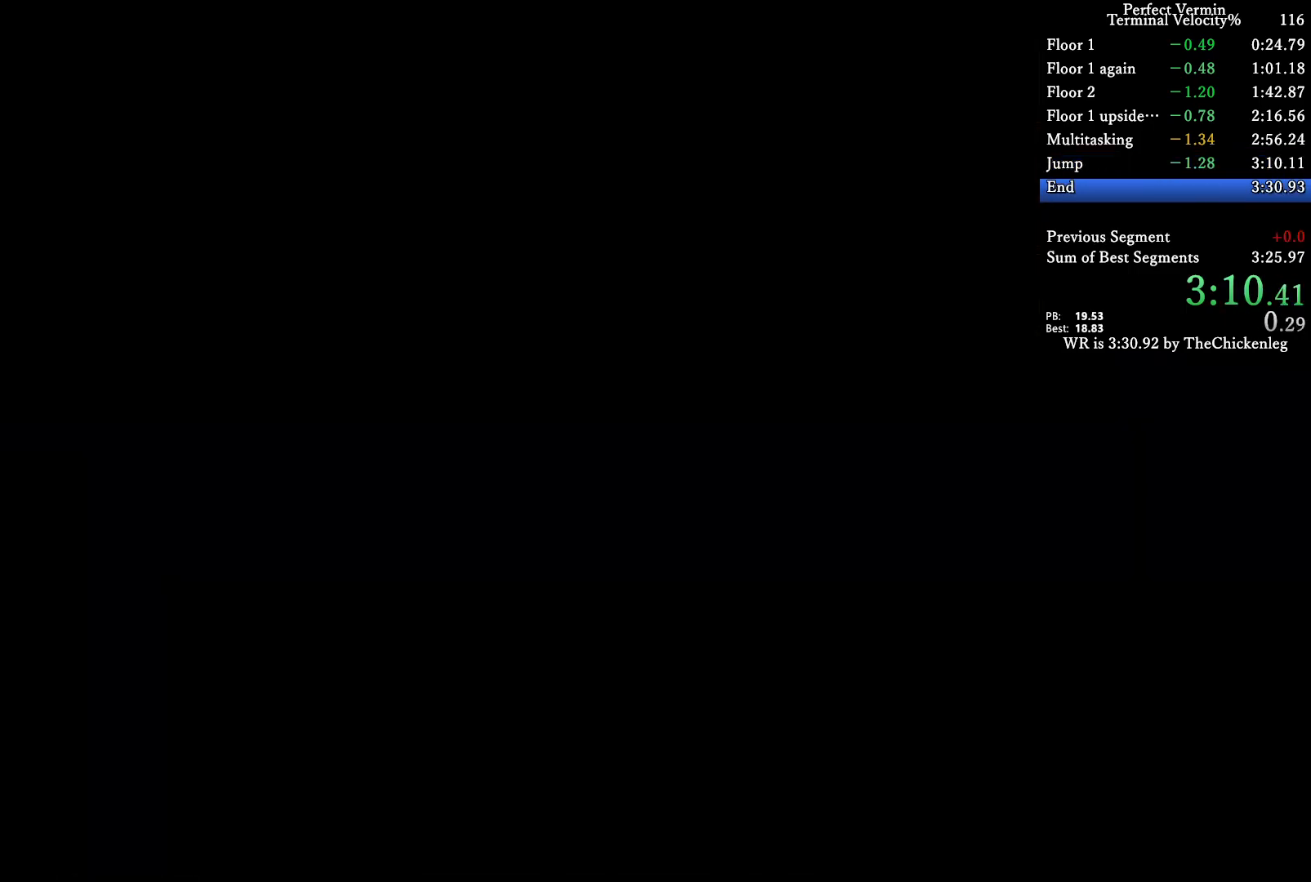
{"keys": [], "events": [[467, "w", "up"]]}
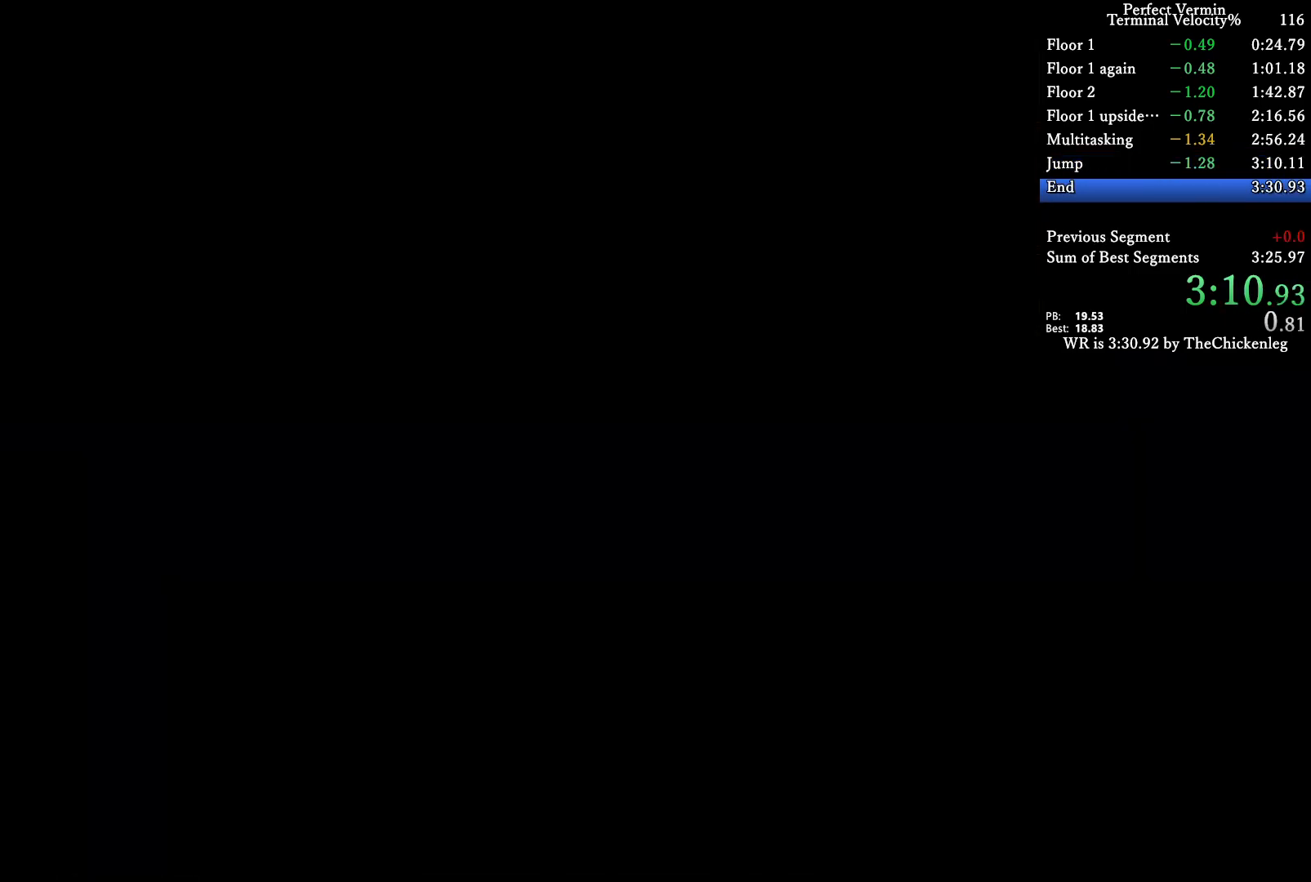
{"keys": ["w"], "events": [[50, "w", "down"]]}
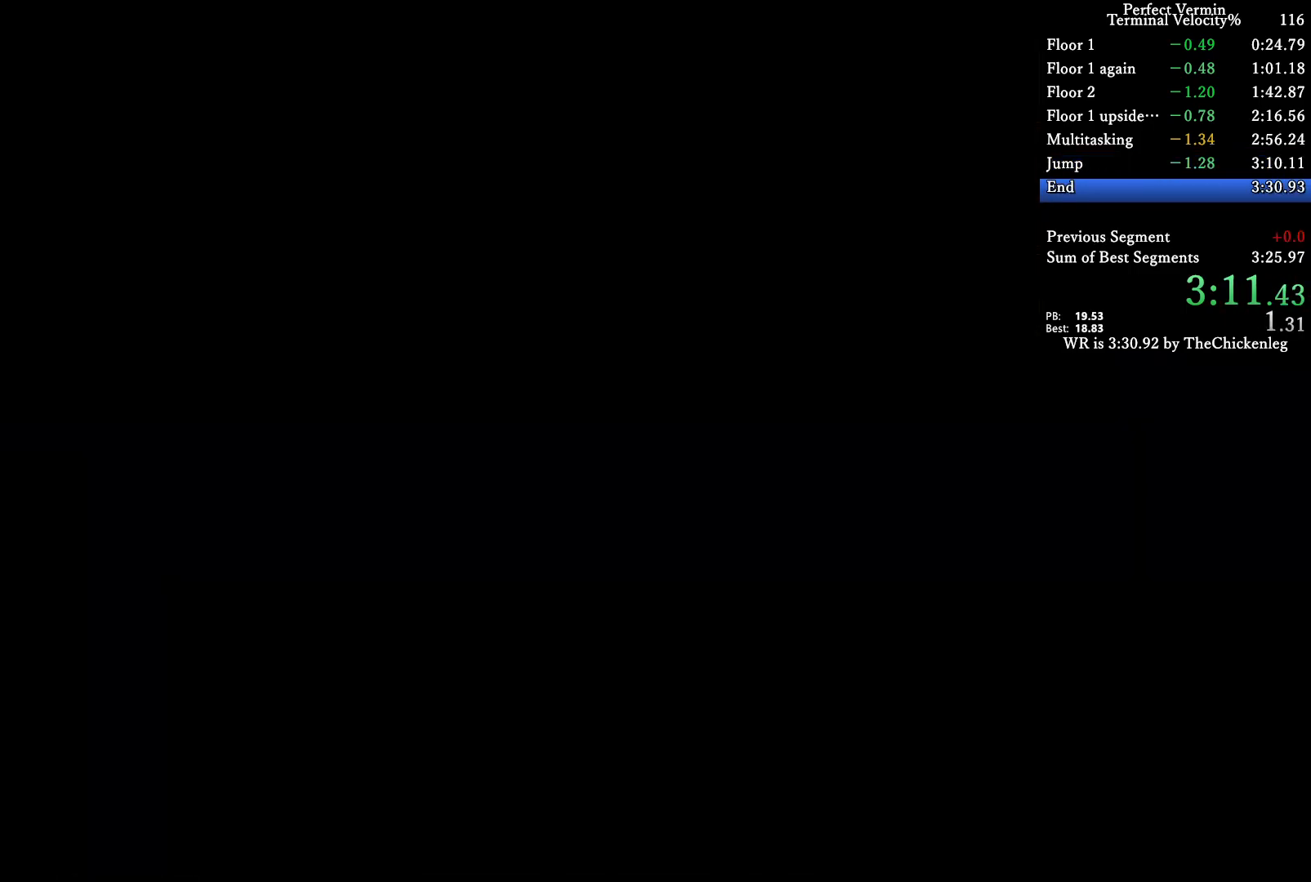
{"keys": ["w"], "events": [[100, "w", "up"], [200, "w", "down"]]}
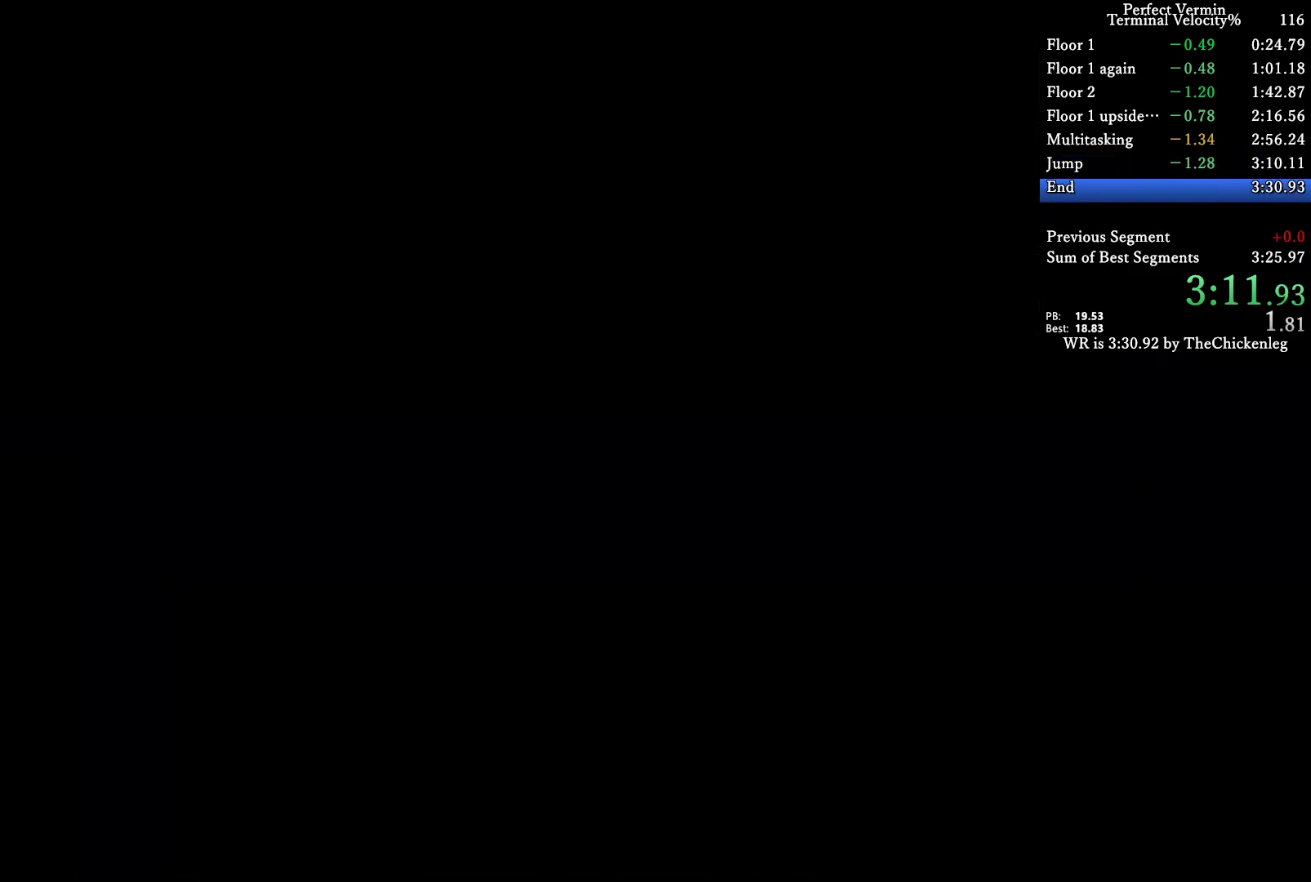
{"keys": ["w"], "events": []}
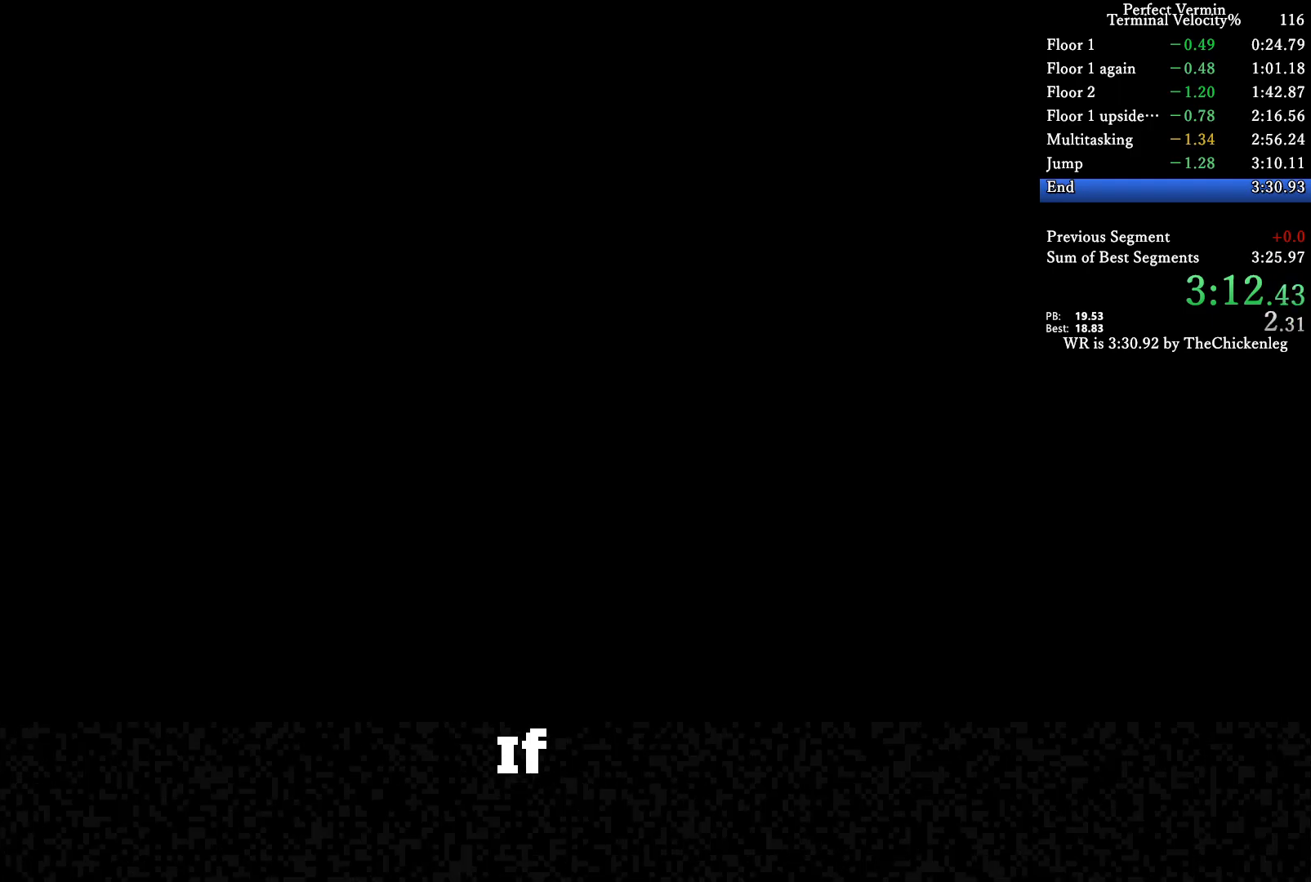
{"keys": ["w"], "events": []}
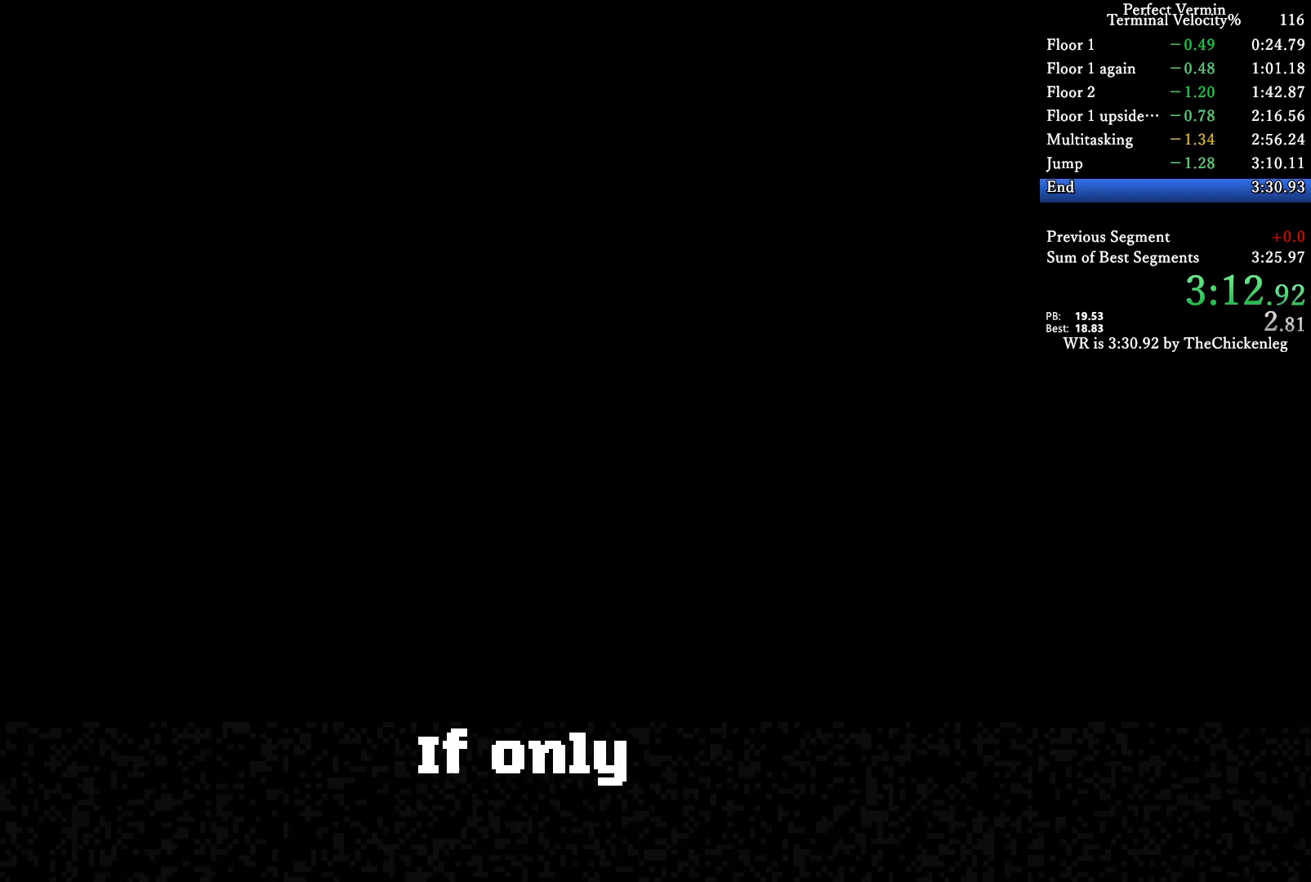
{"keys": ["w"], "events": []}
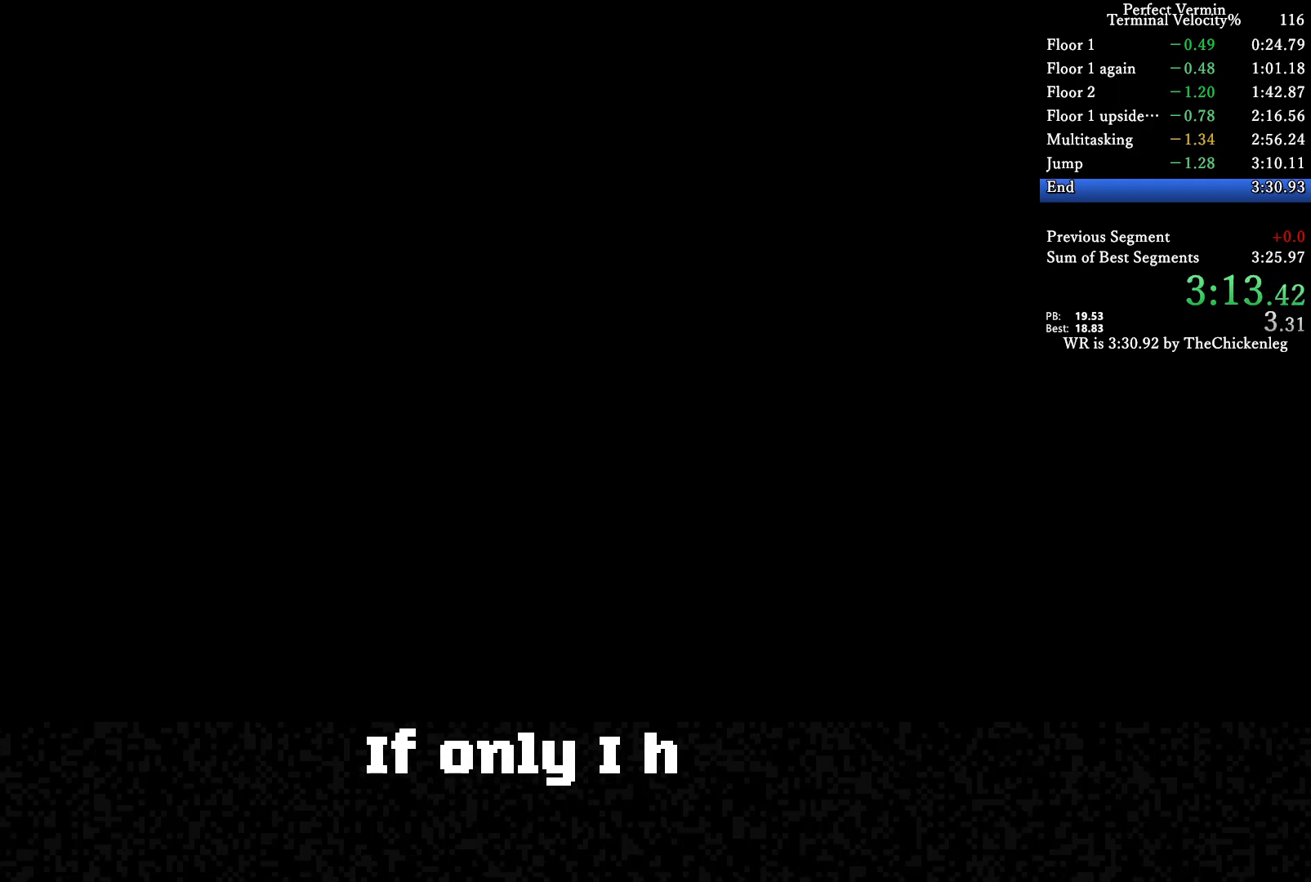
{"keys": ["w"], "events": []}
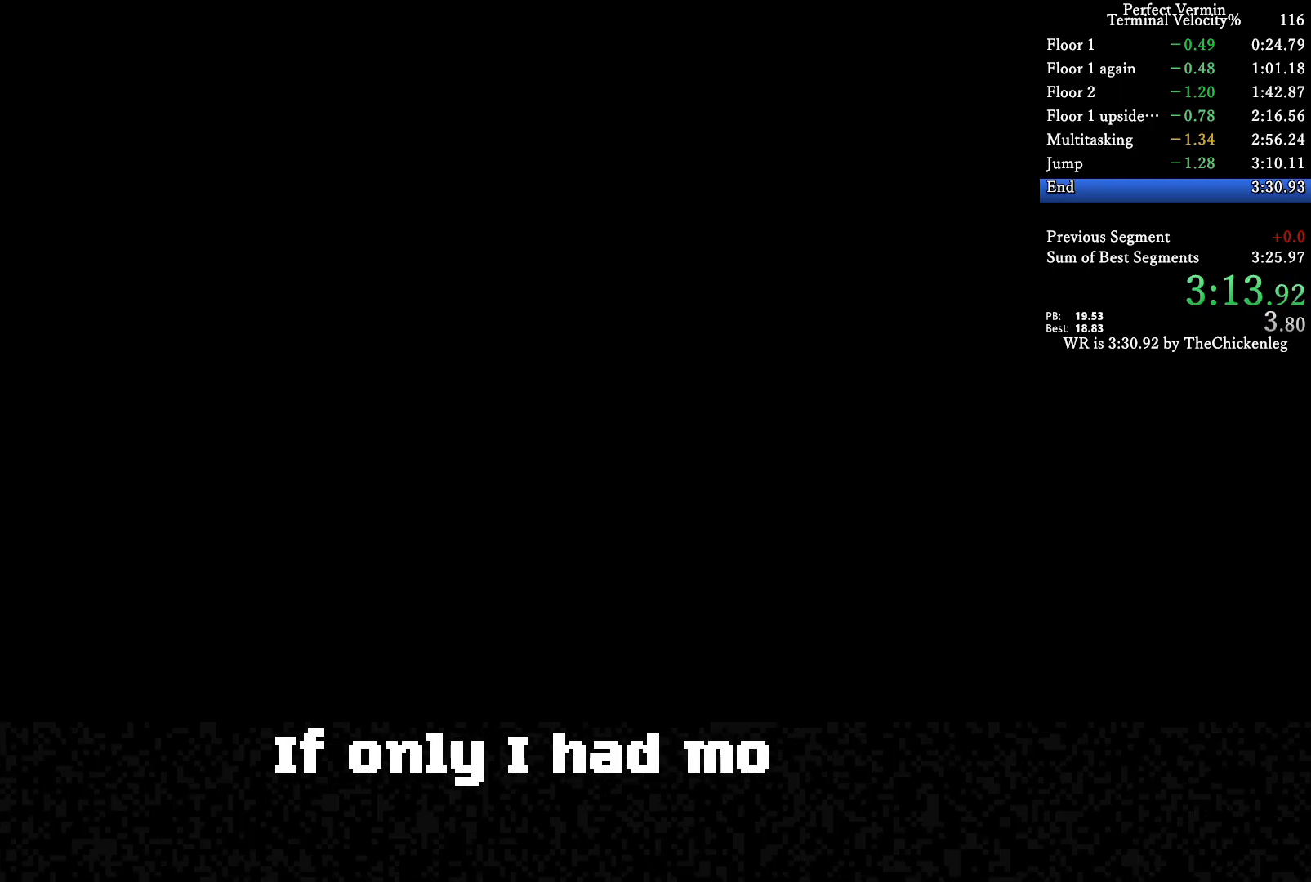
{"keys": ["w"], "events": []}
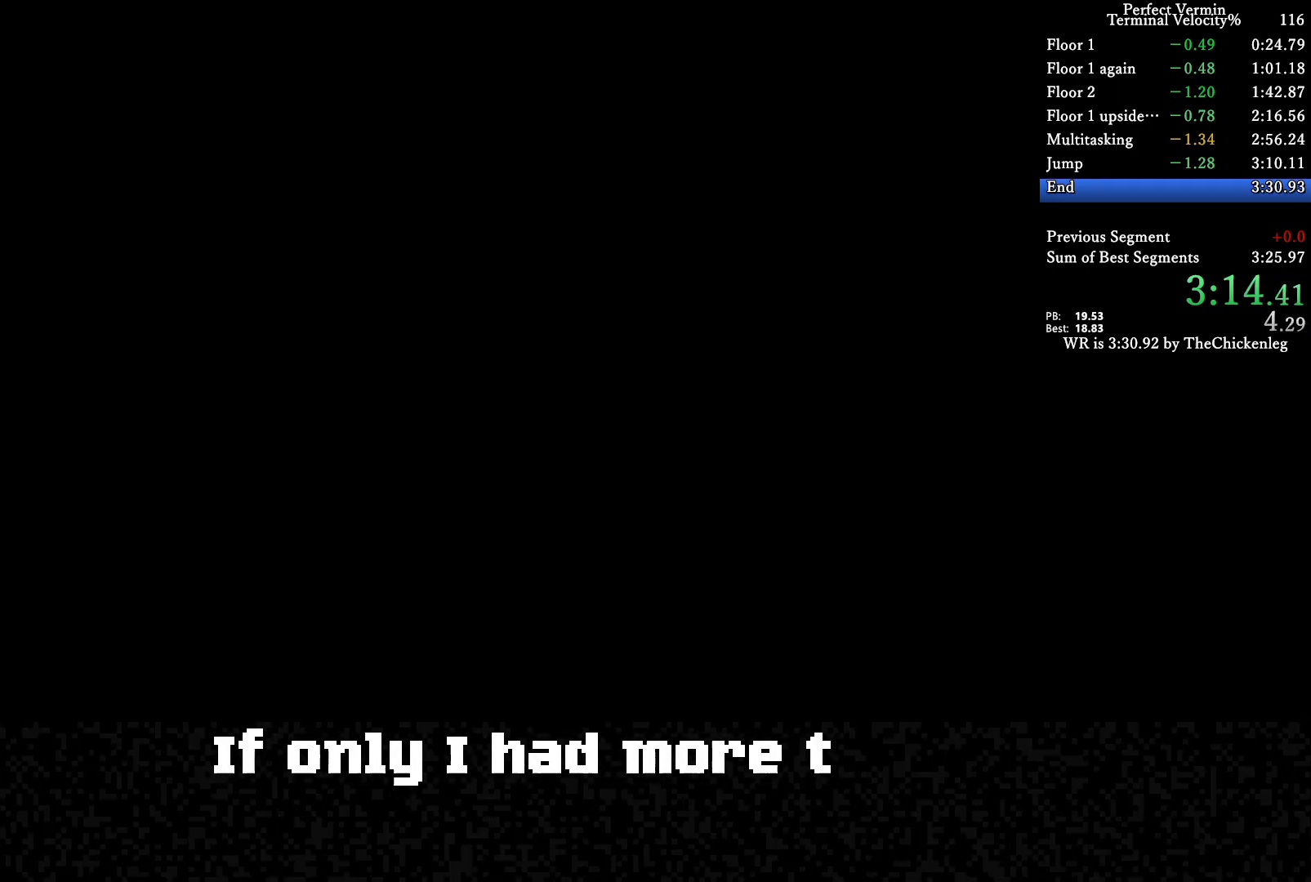
{"keys": ["w"], "events": []}
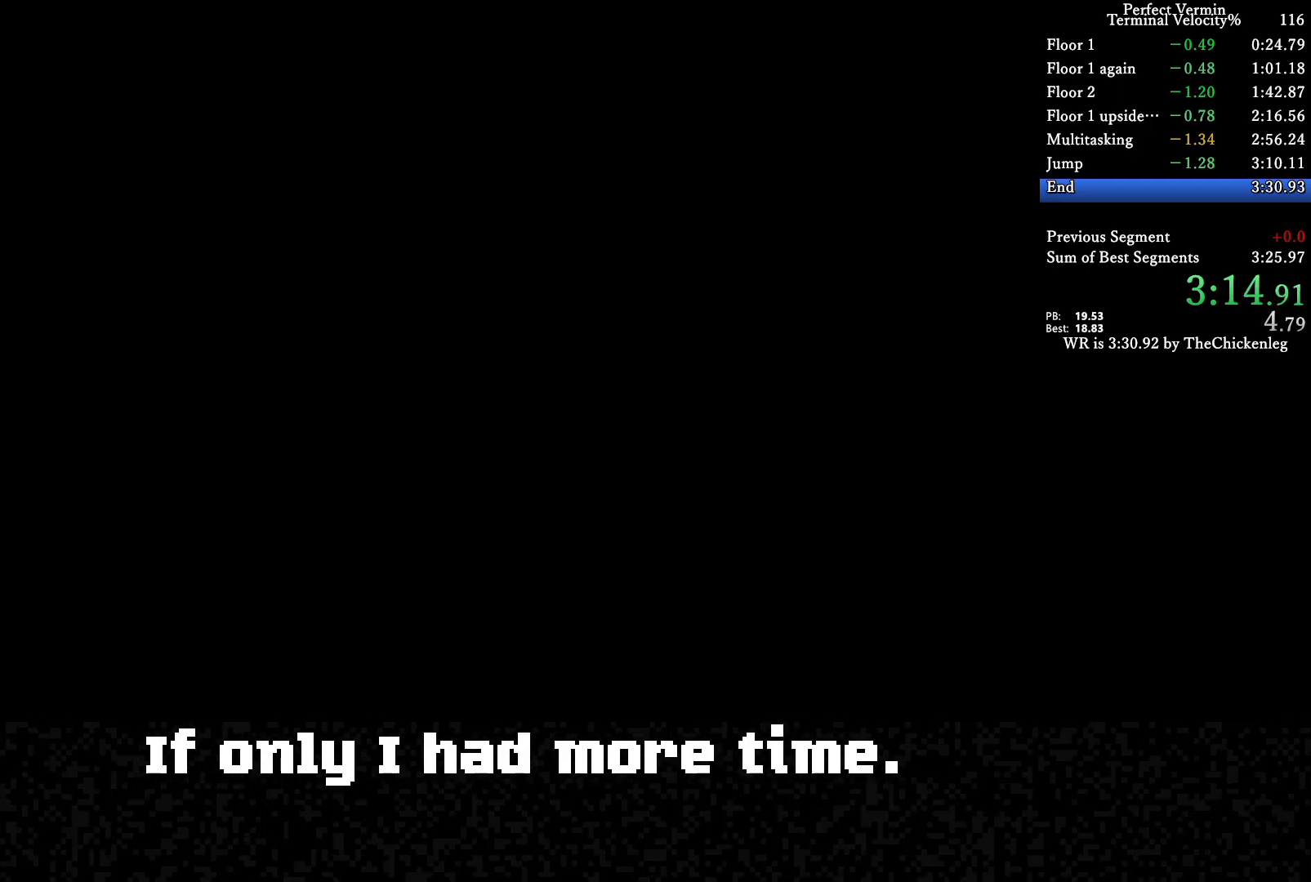
{"keys": ["w"], "events": []}
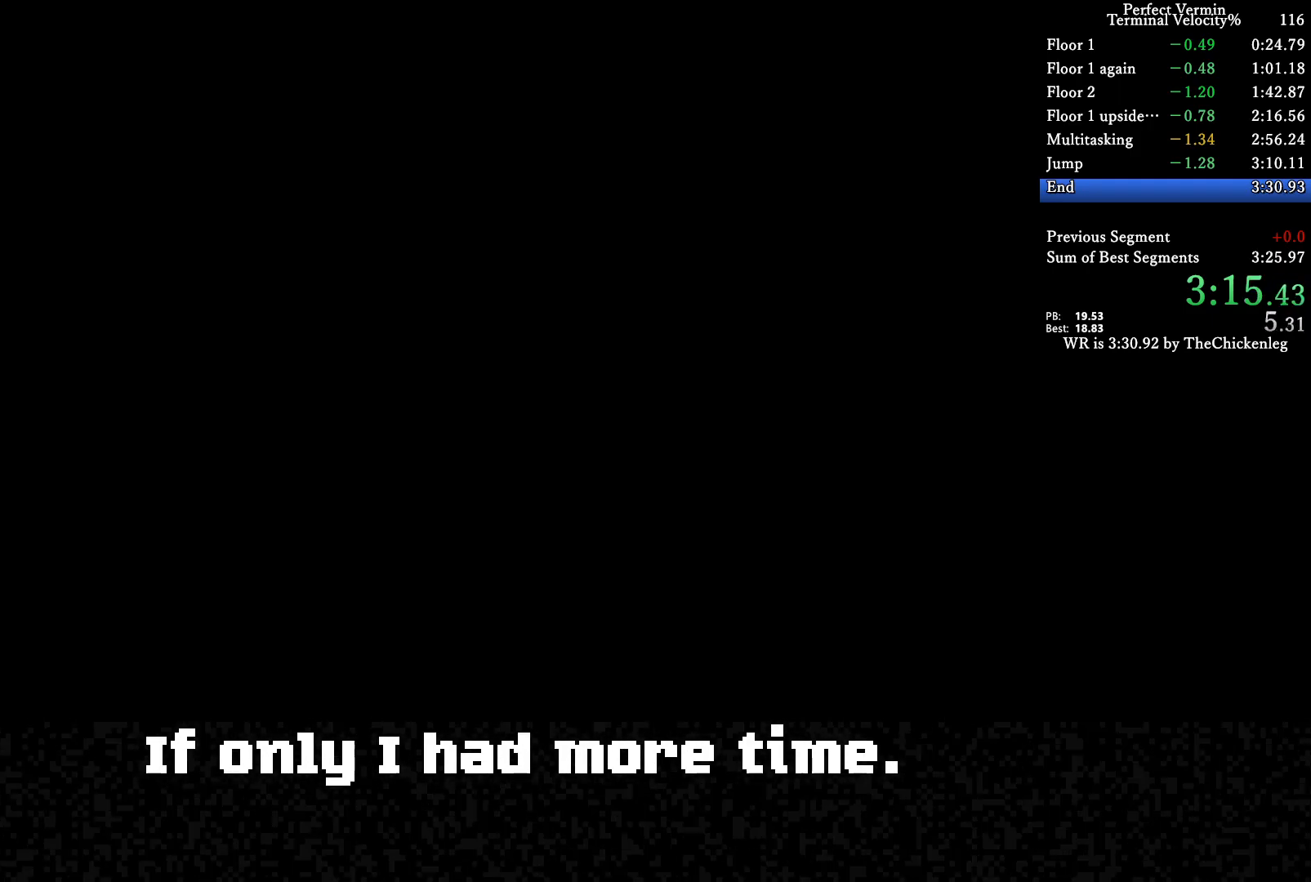
{"keys": [], "events": [[250, "w", "up"]]}
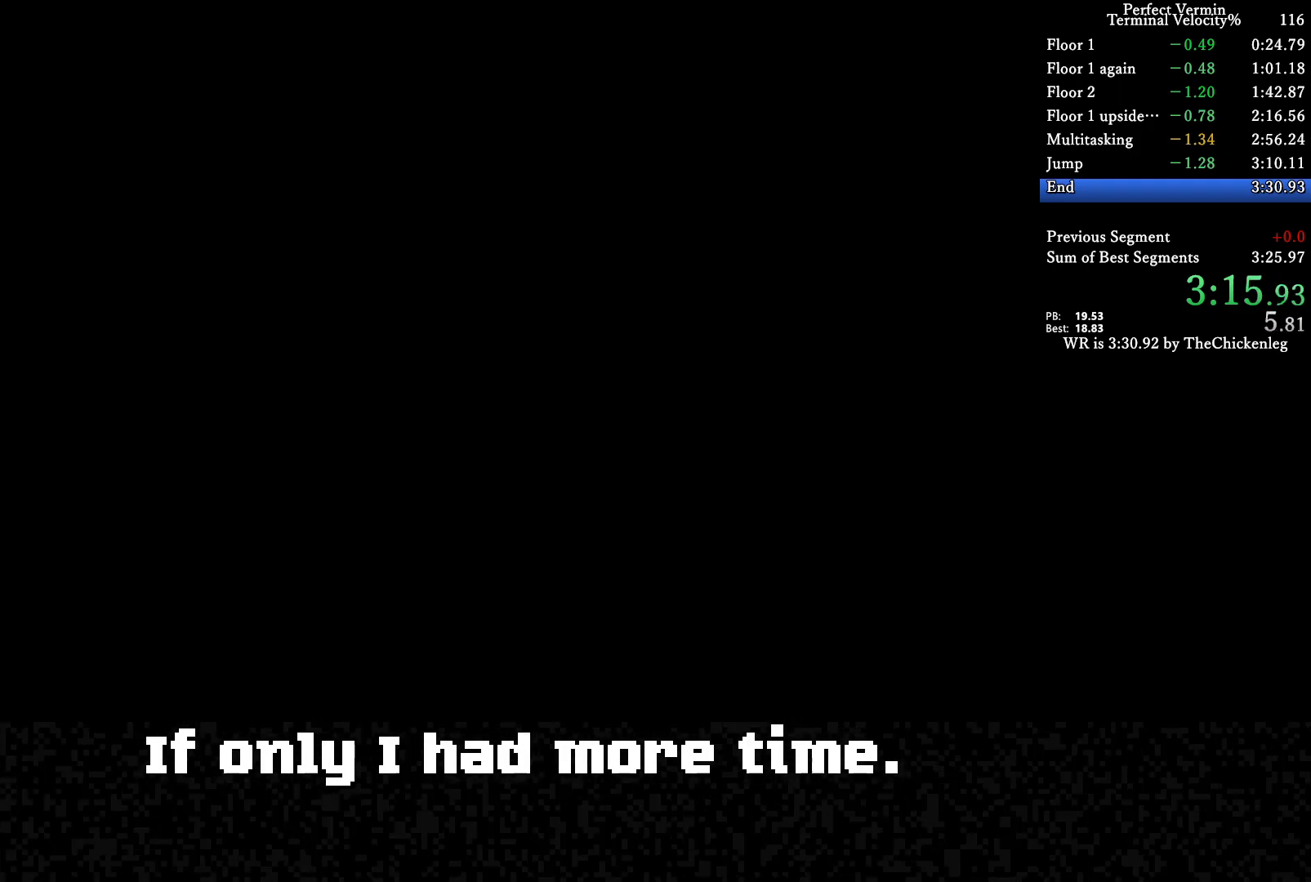
{"keys": [], "events": []}